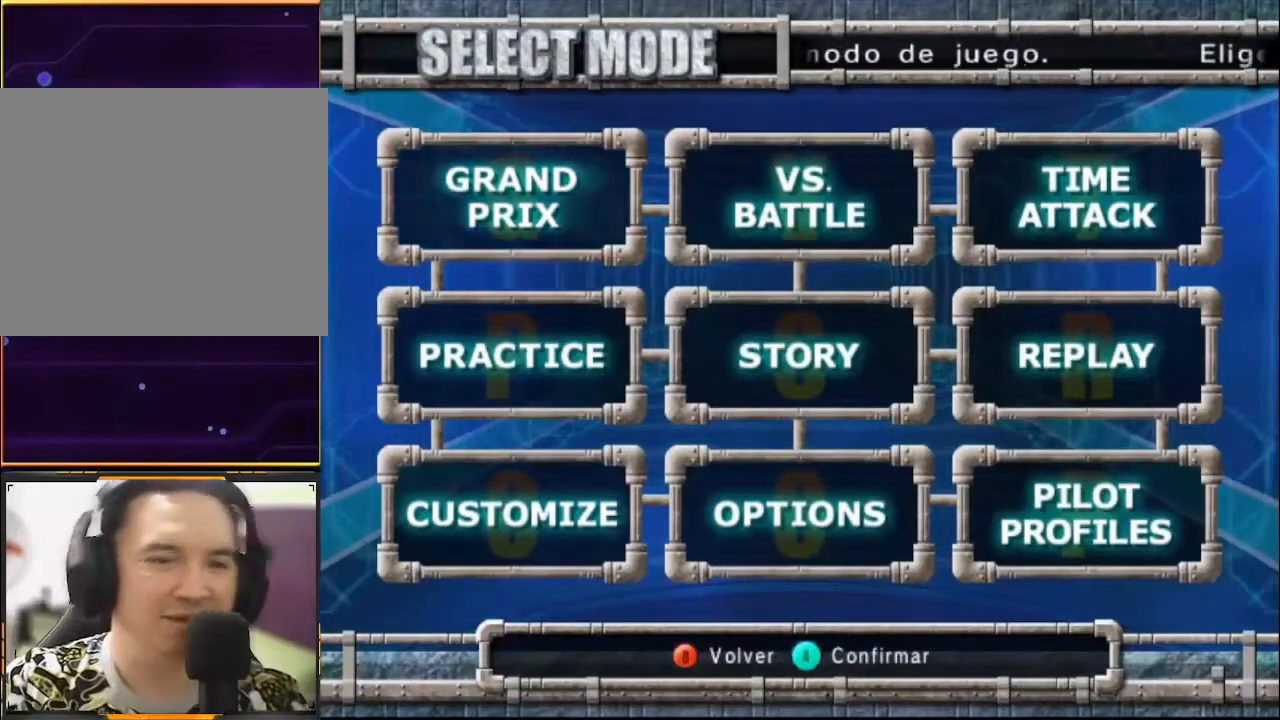
Gameplay with a controller (Xbox layout); each line is a JSON object with the inputs held at the frame after it. "events" lists button and stick changes between this image and that frame as [ms after this image, input, new state], when the widget could be followed in between. Not read: L1 L3 R1 R3 right_stick.
{"buttons": [], "left_stick": "center", "events": [[367, "A", "down"], [400, "A", "up"]]}
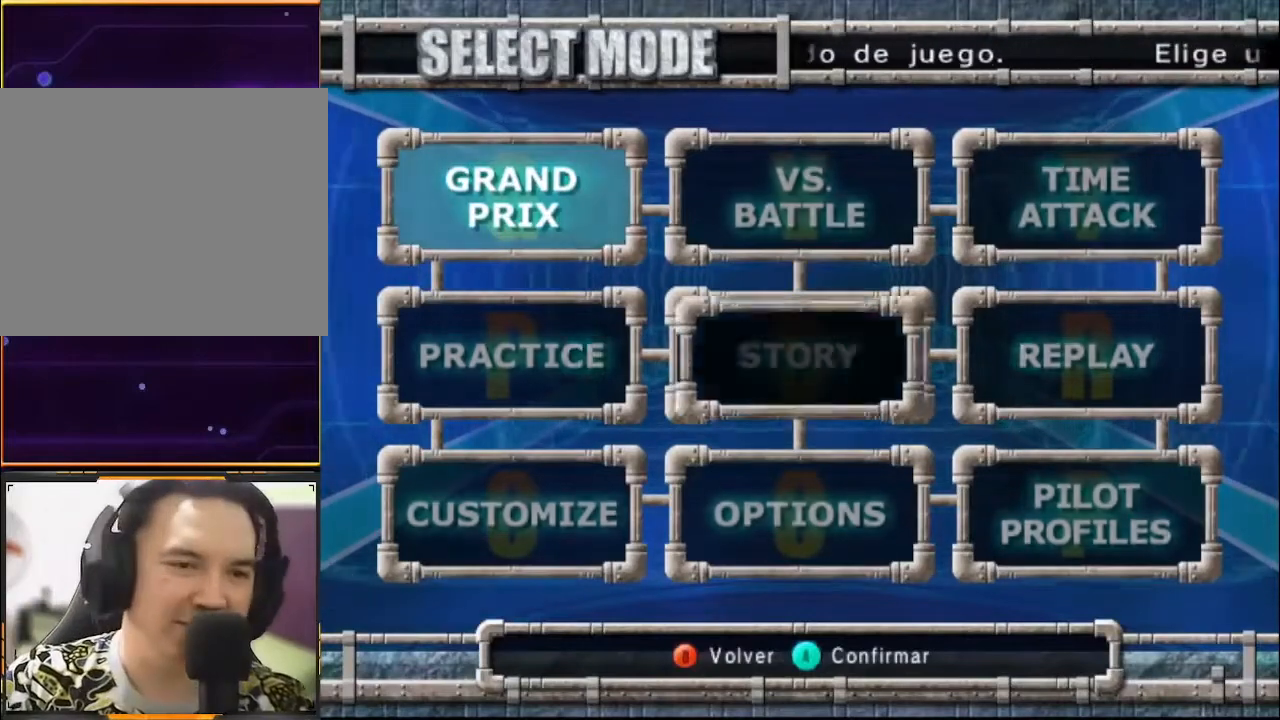
{"buttons": [], "left_stick": "center", "events": []}
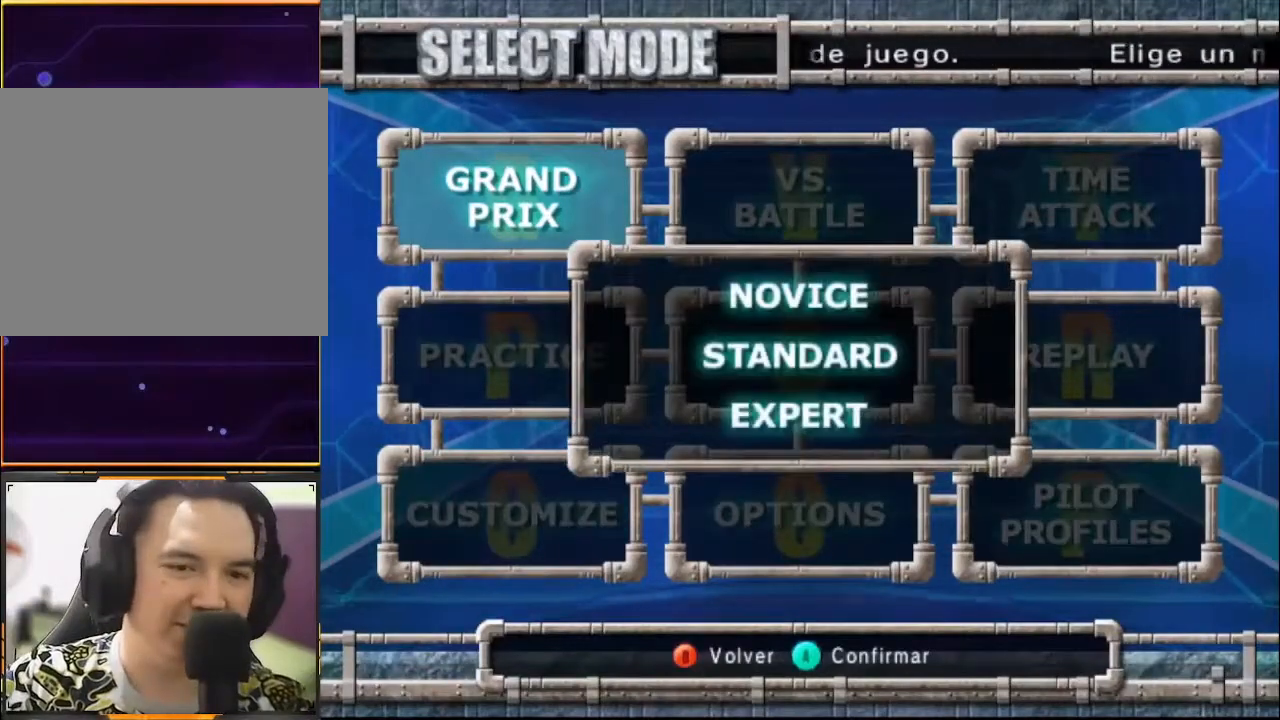
{"buttons": [], "left_stick": "center", "events": []}
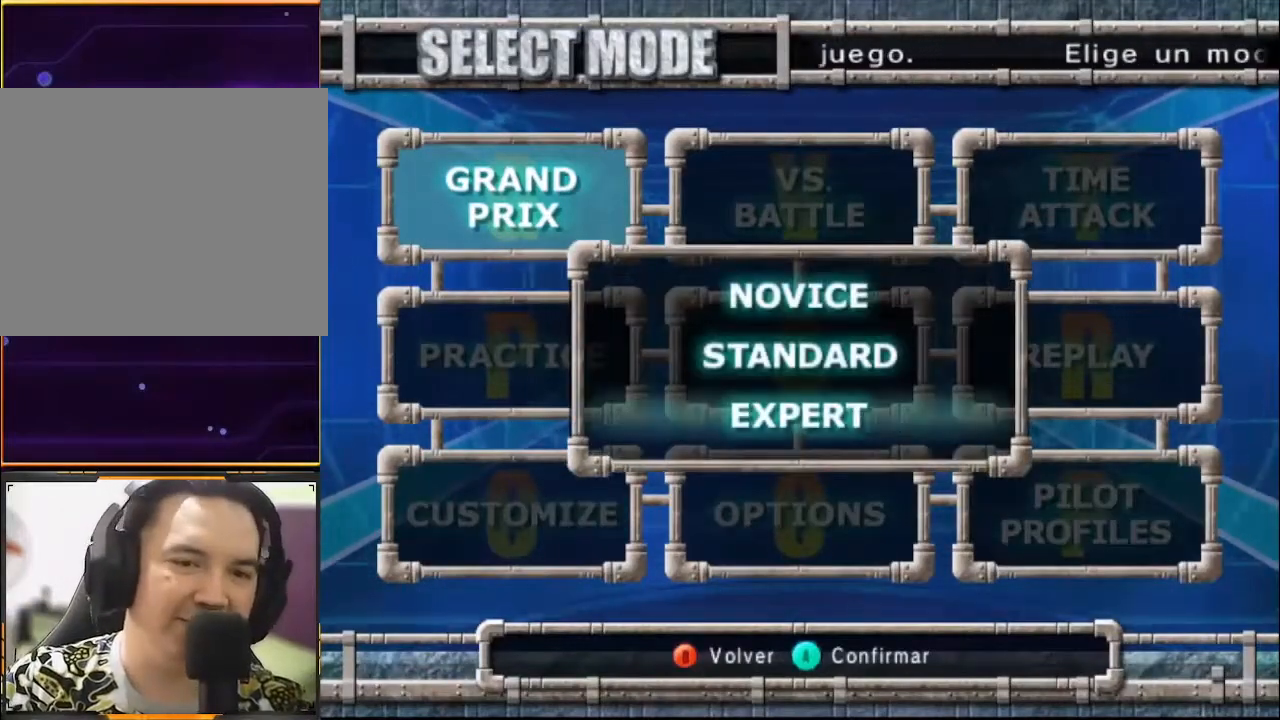
{"buttons": [], "left_stick": "center", "events": [[400, "A", "down"], [433, "A", "up"]]}
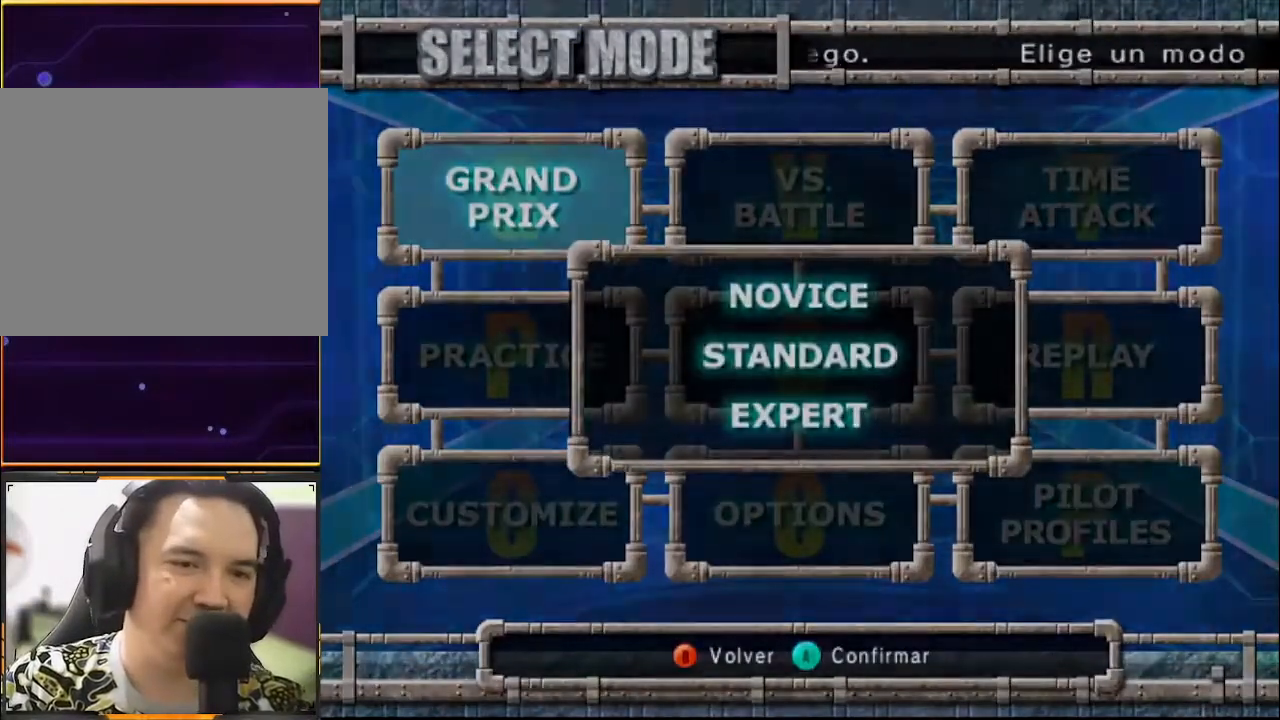
{"buttons": [], "left_stick": "center", "events": []}
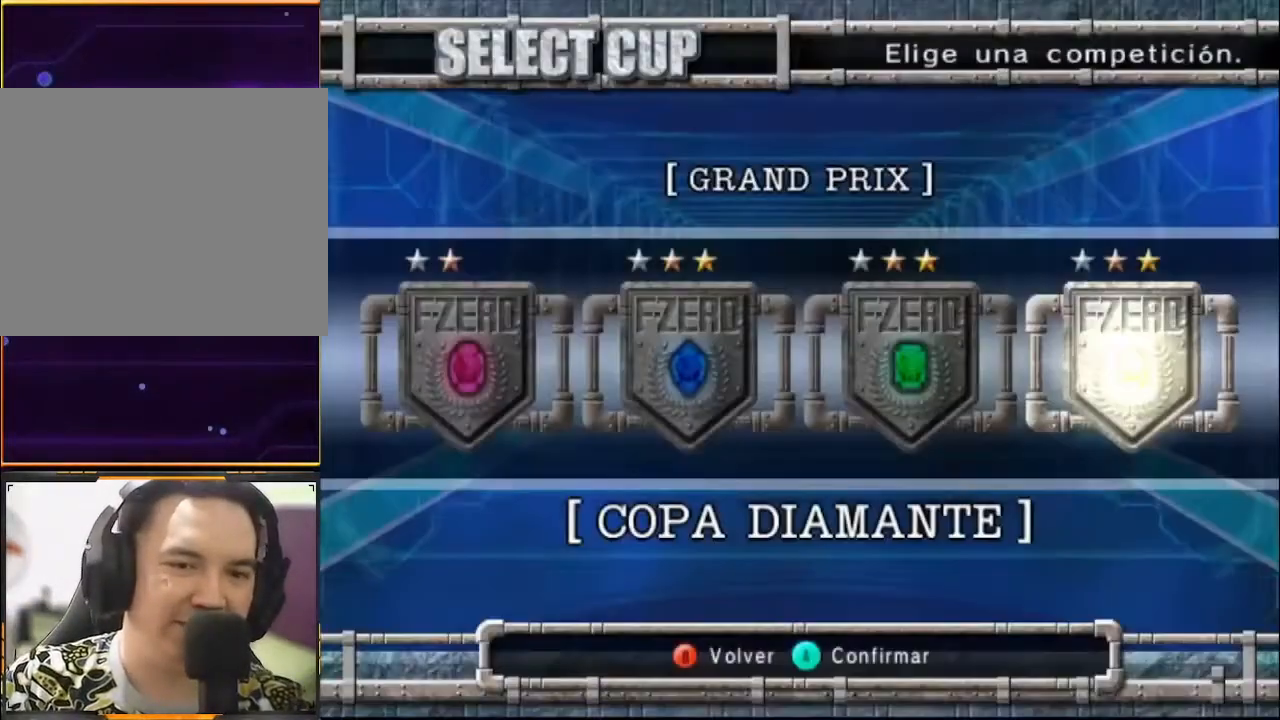
{"buttons": [], "left_stick": "center", "events": []}
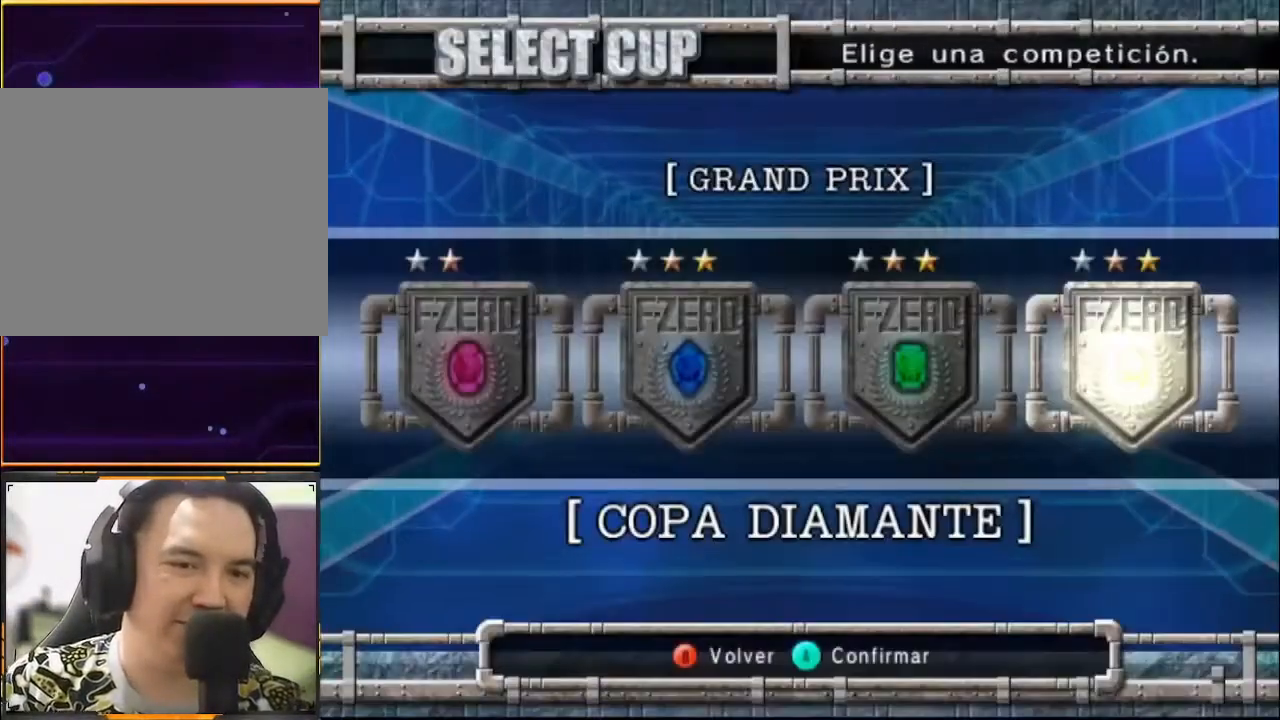
{"buttons": [], "left_stick": "center", "events": []}
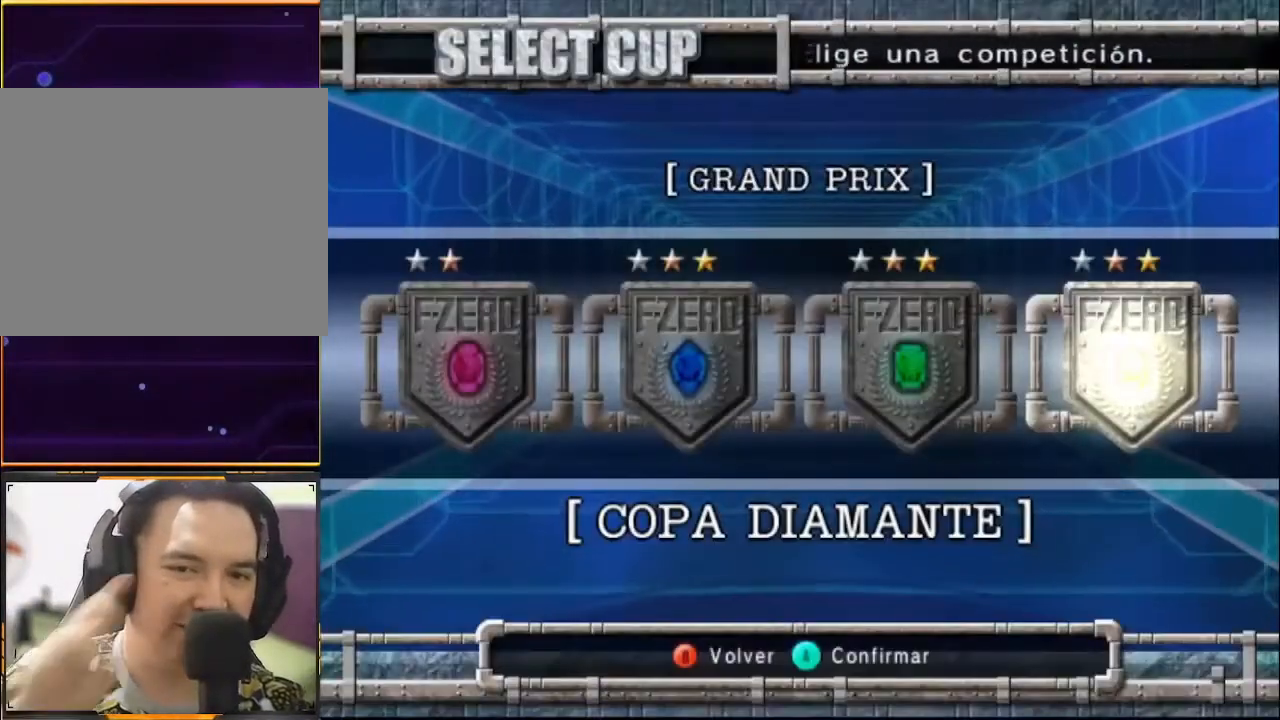
{"buttons": [], "left_stick": "center", "events": []}
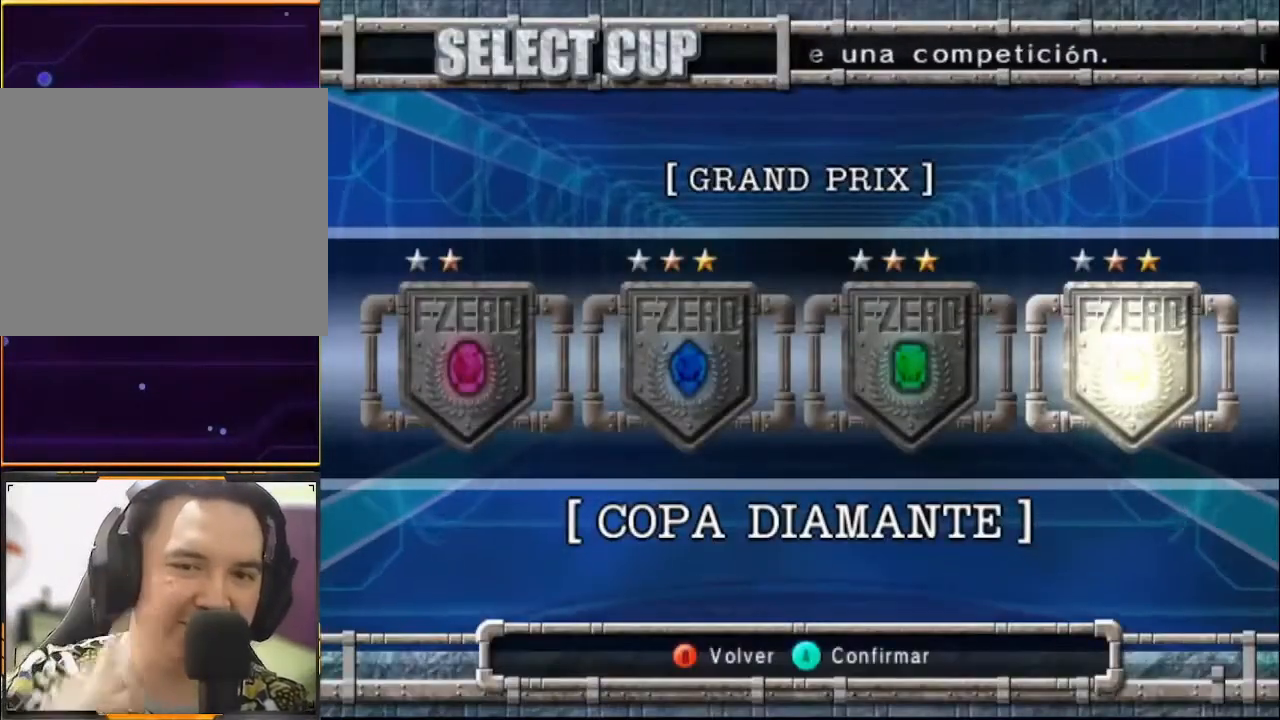
{"buttons": [], "left_stick": "center", "events": []}
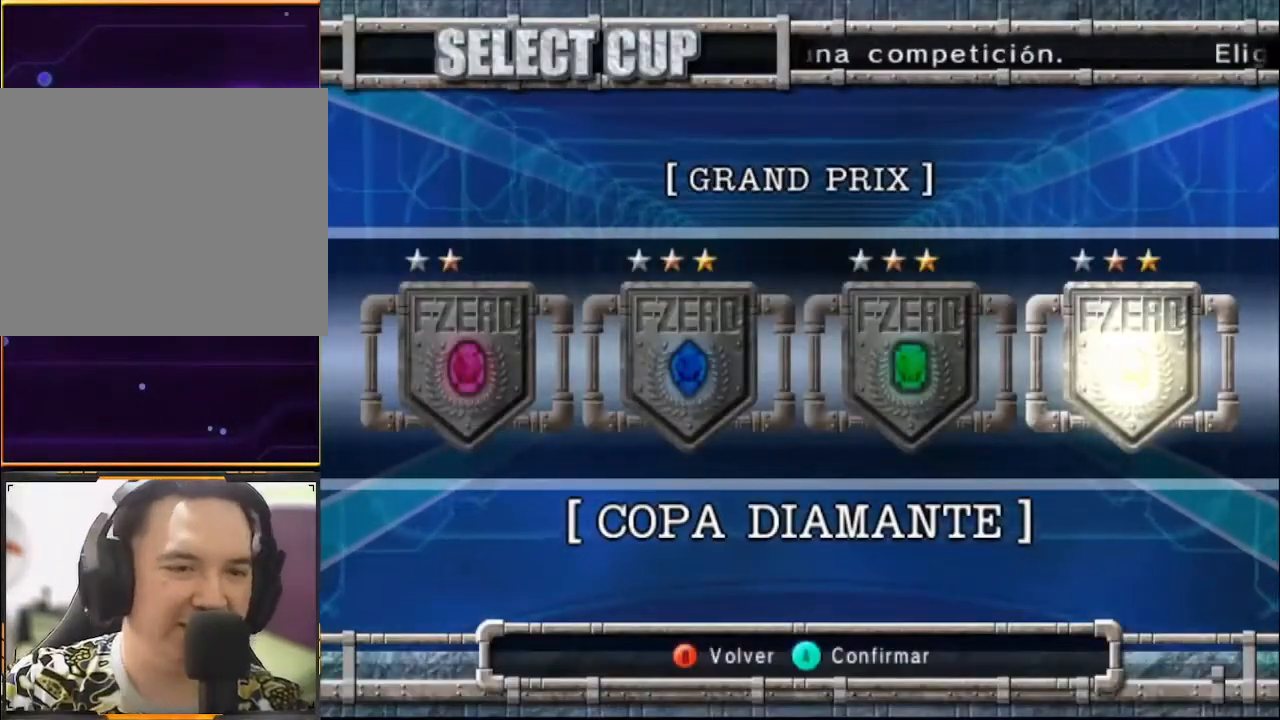
{"buttons": [], "left_stick": "left", "events": [[233, "left_stick", "left"]]}
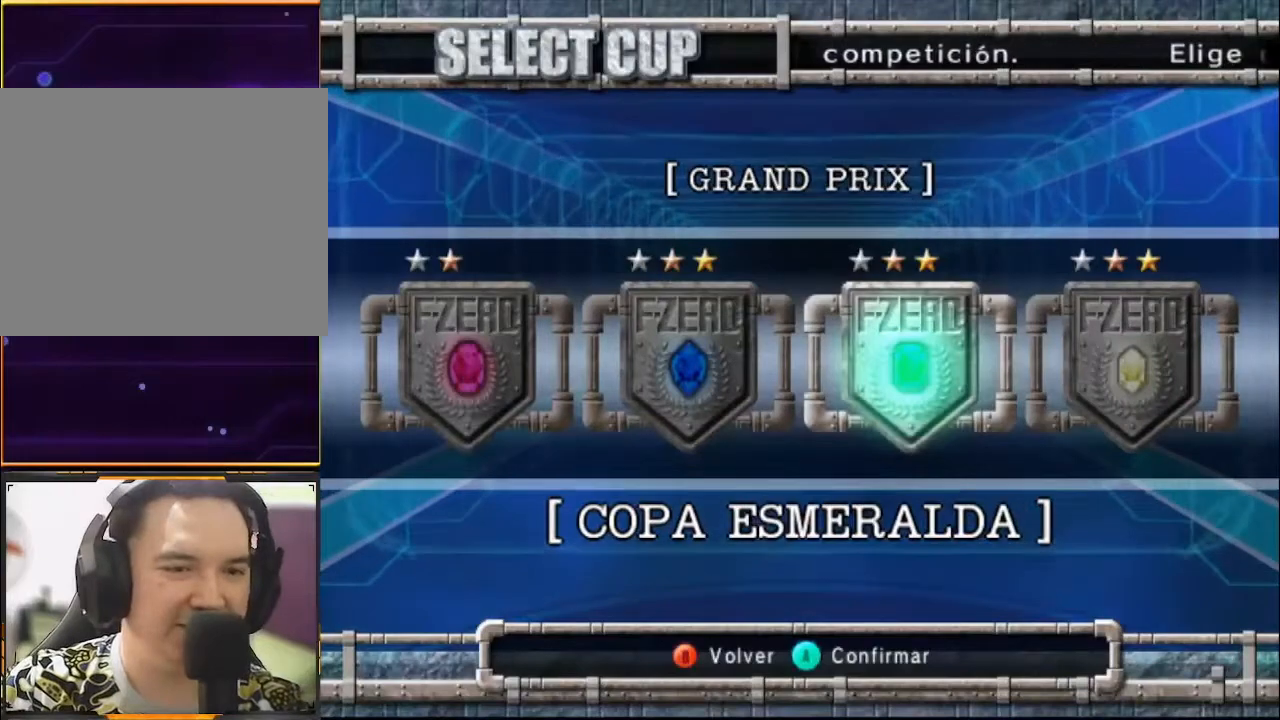
{"buttons": [], "left_stick": "left", "events": []}
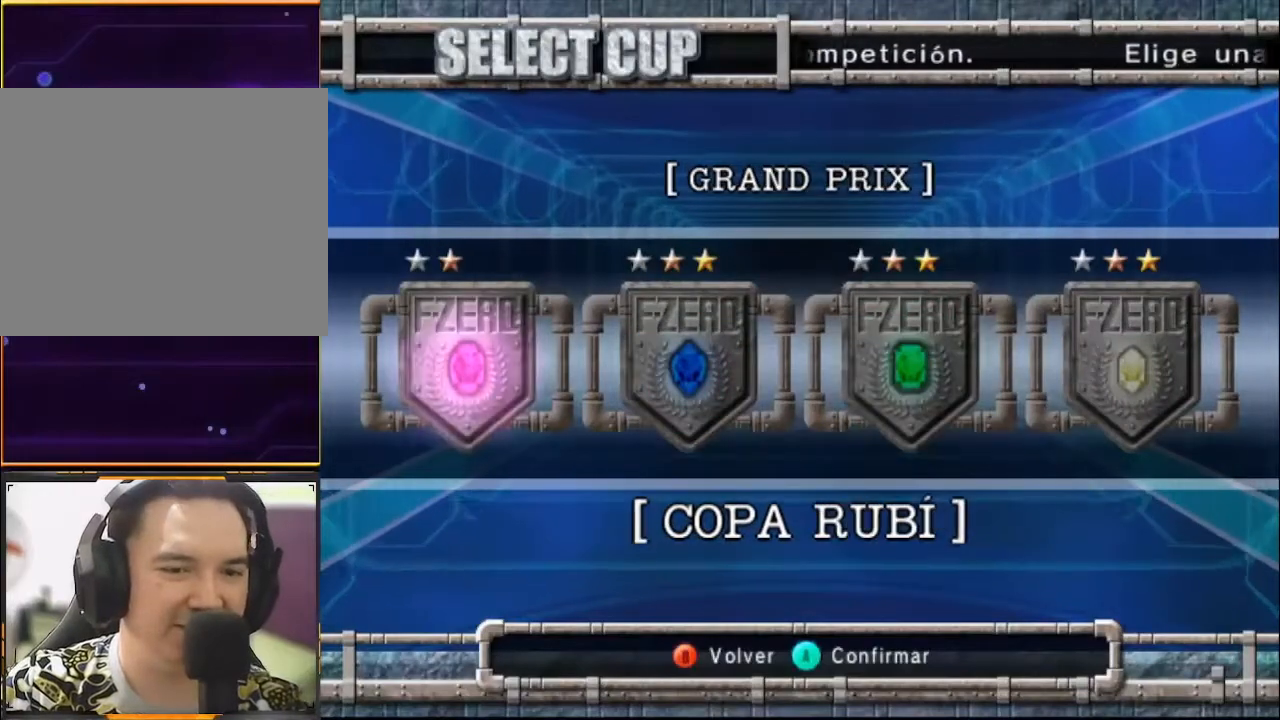
{"buttons": [], "left_stick": "center", "events": [[133, "left_stick", "center"]]}